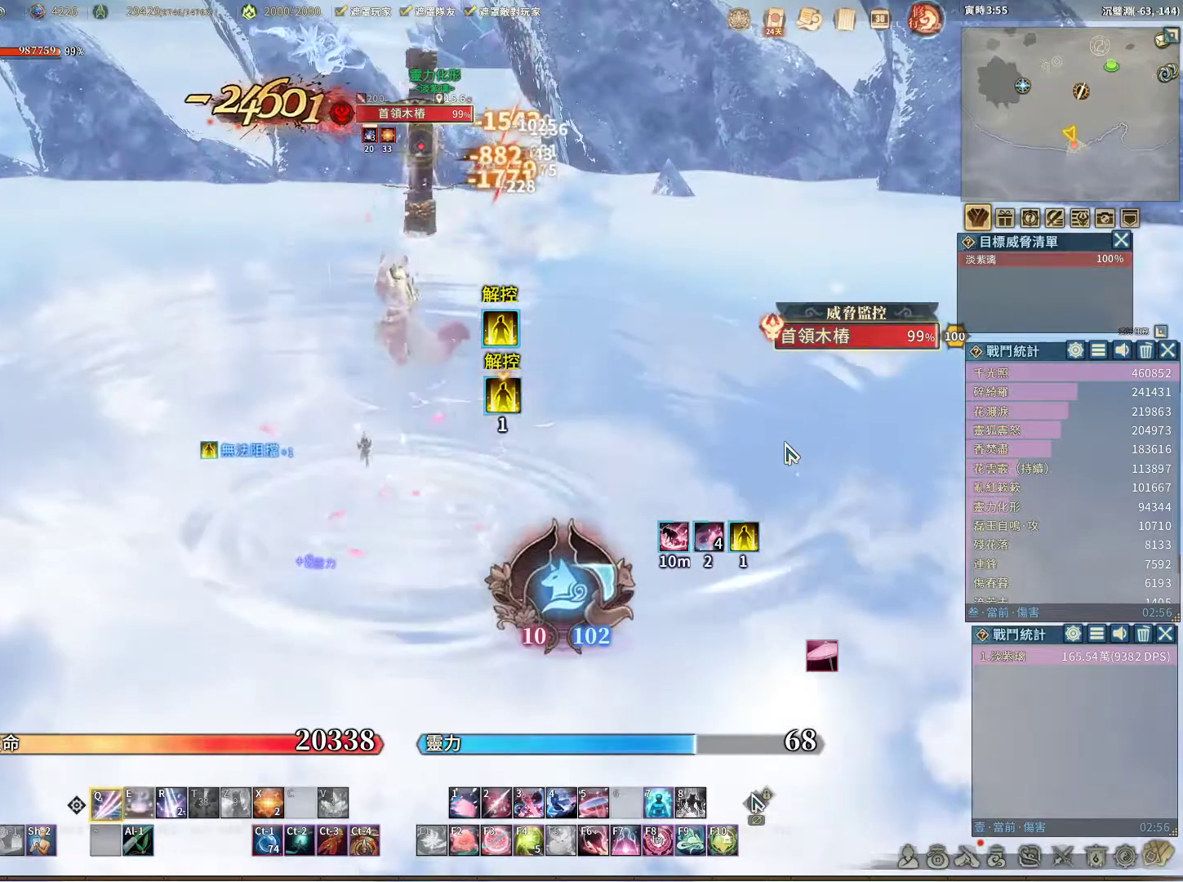
Gameplay with keyboard and mouse; each line is a JSON object with the keys and mouse buttons held at the frame after it. "events" lists presses ("down") and releases ("up") of "1", "2", "3", "4", "5", "a", "alt", "c", "caps_lock", "ctrl", "d", "e", "f", "g", "q", "r", "s", "shift", "space", "t", "tab", "v", "w", "x", "z", "mouse_left", "mouse_wheel" and "mouse_right" between this image and that frame as [ms after this image, input, new state], when the widget could be followed in between. "mouse_left", "mouse_wheel", "mouse_right" = the "left", "wheel", "right" buttons of the "mouse" list. No other keys are recorded. "wheel" means that the mouse wheel is clicked or scrolled. Not read: mouse_move.
{"keys": [], "mouse": [], "events": [[217, "e", "down"], [217, "q", "up"], [317, "e", "up"]]}
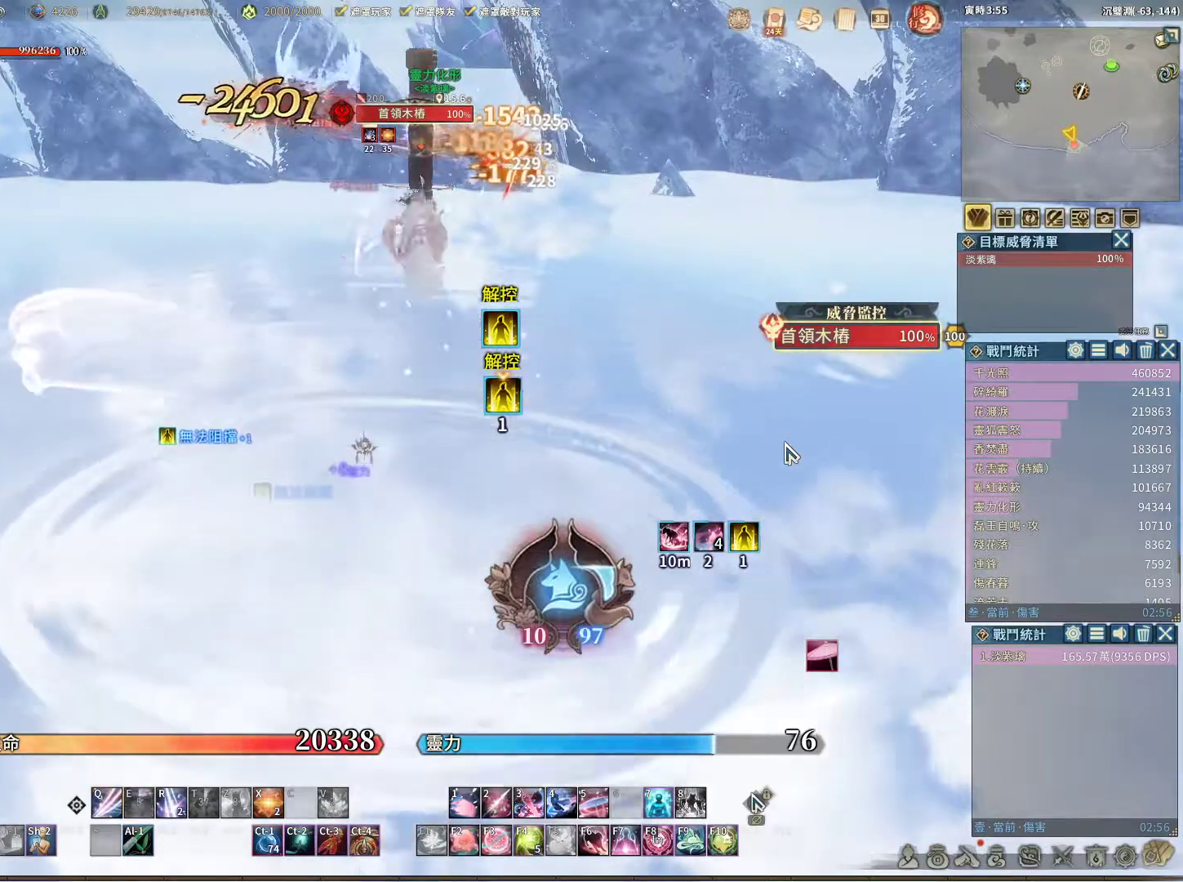
{"keys": ["q"], "mouse": [], "events": [[333, "r", "down"], [367, "r", "up"], [467, "q", "down"]]}
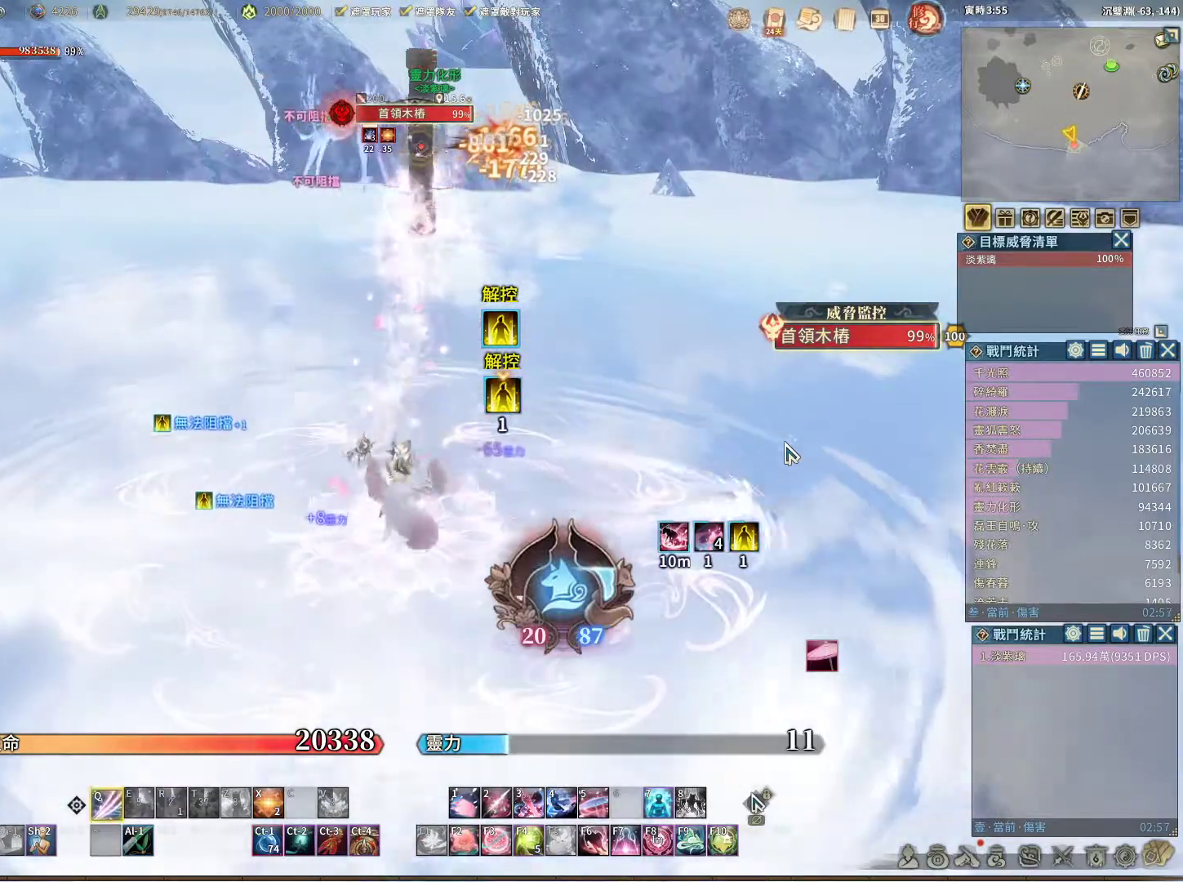
{"keys": ["q"], "mouse": [], "events": []}
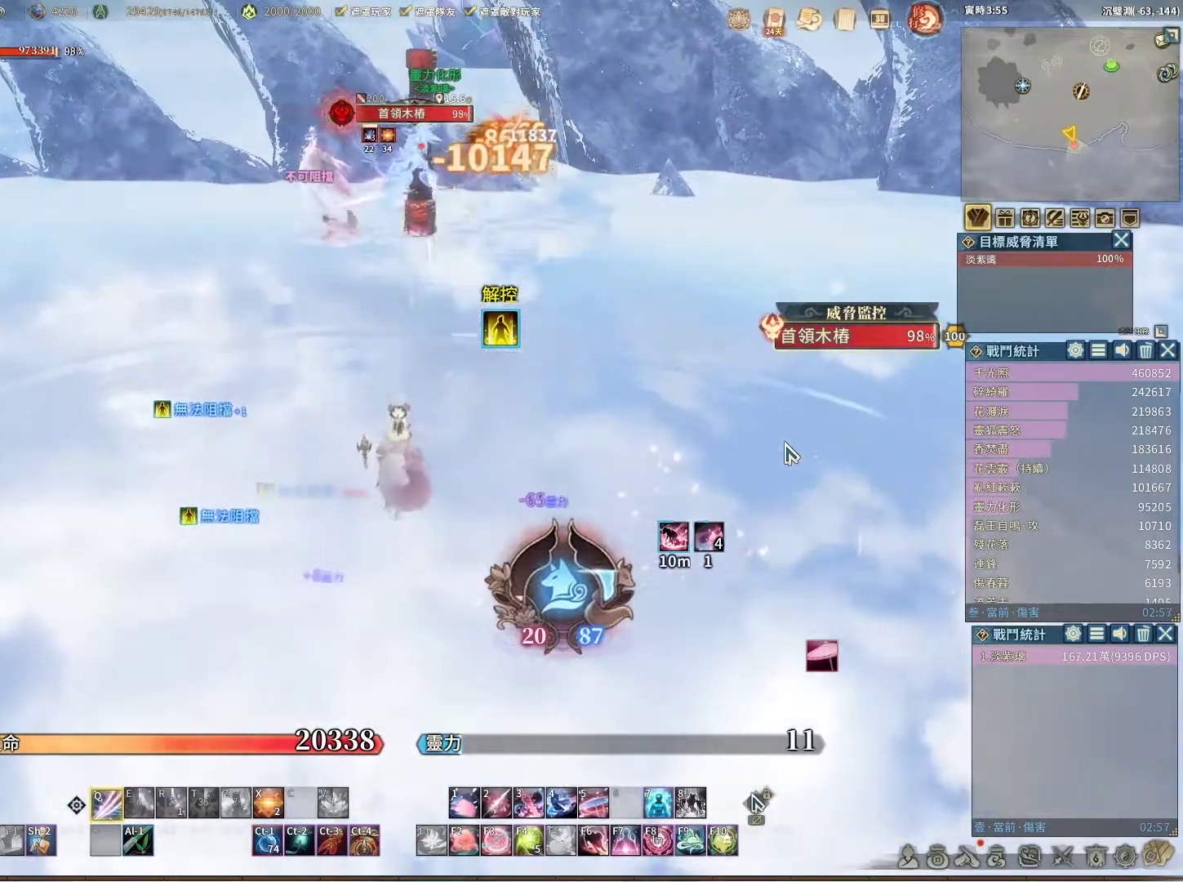
{"keys": ["q"], "mouse": [], "events": []}
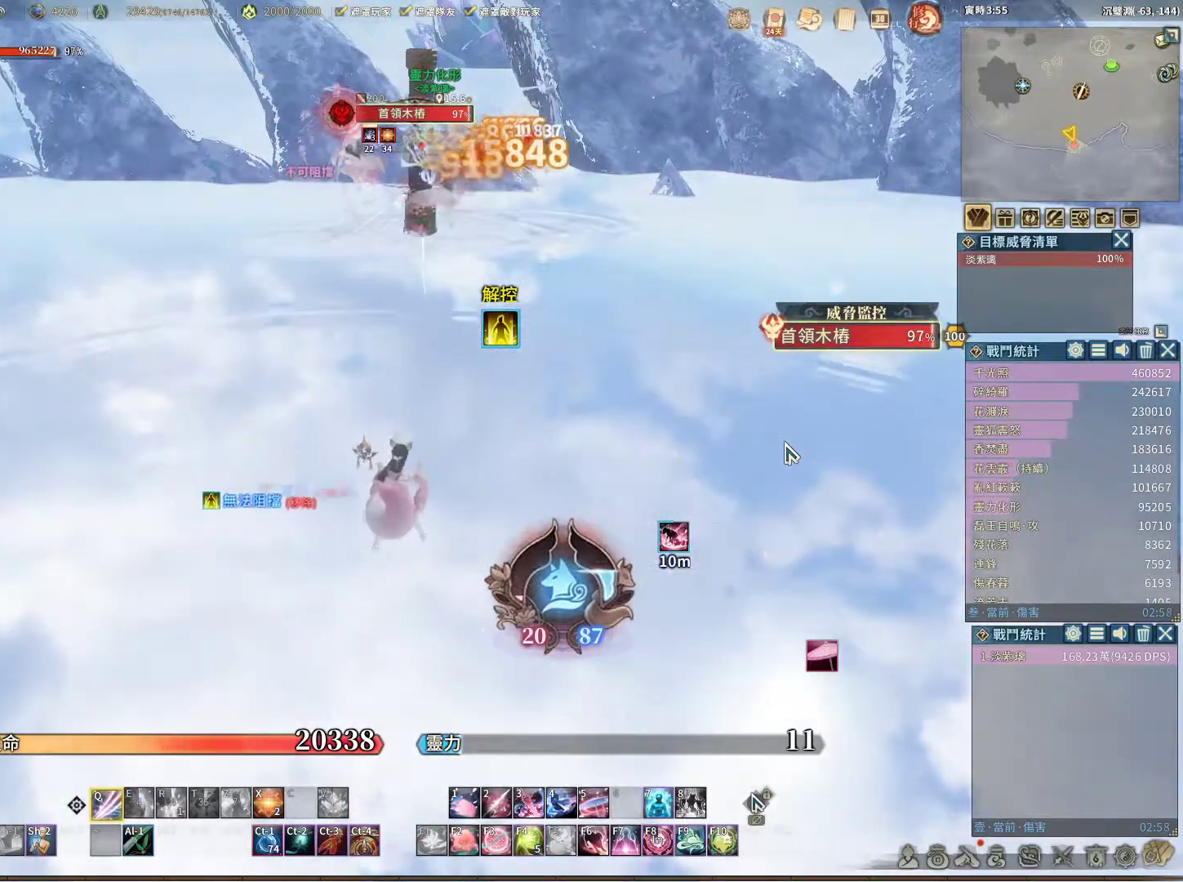
{"keys": ["q"], "mouse": [], "events": []}
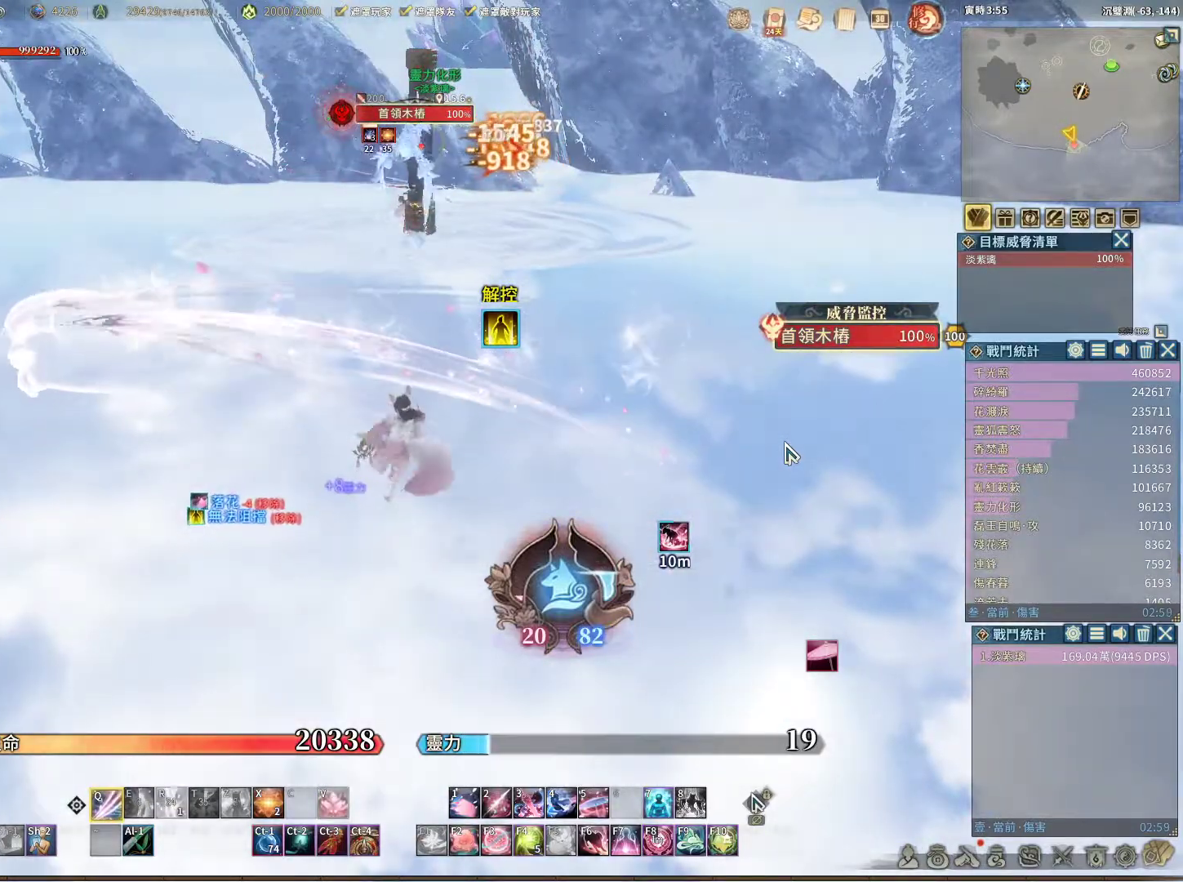
{"keys": [], "mouse": [], "events": [[483, "q", "up"]]}
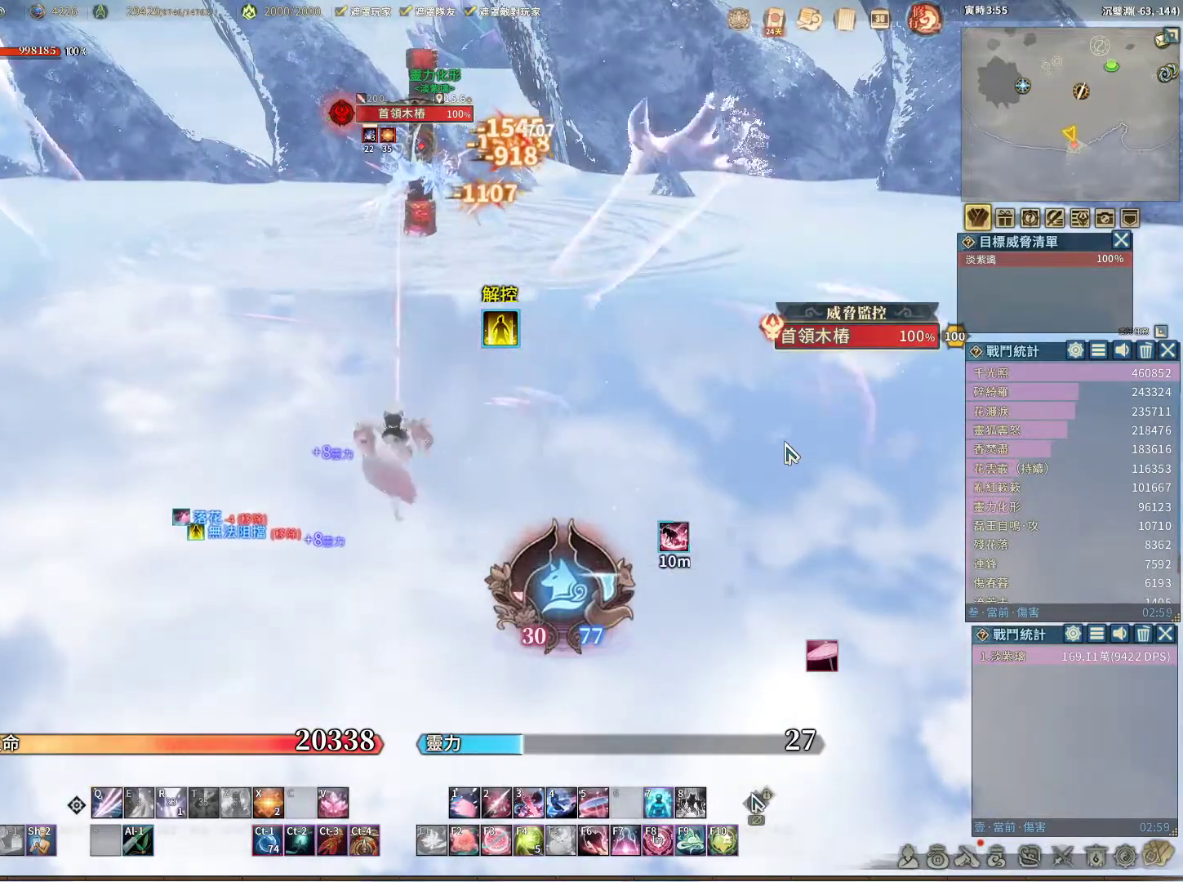
{"keys": ["q"], "mouse": [], "events": [[117, "space", "down"], [167, "space", "up"], [217, "q", "down"]]}
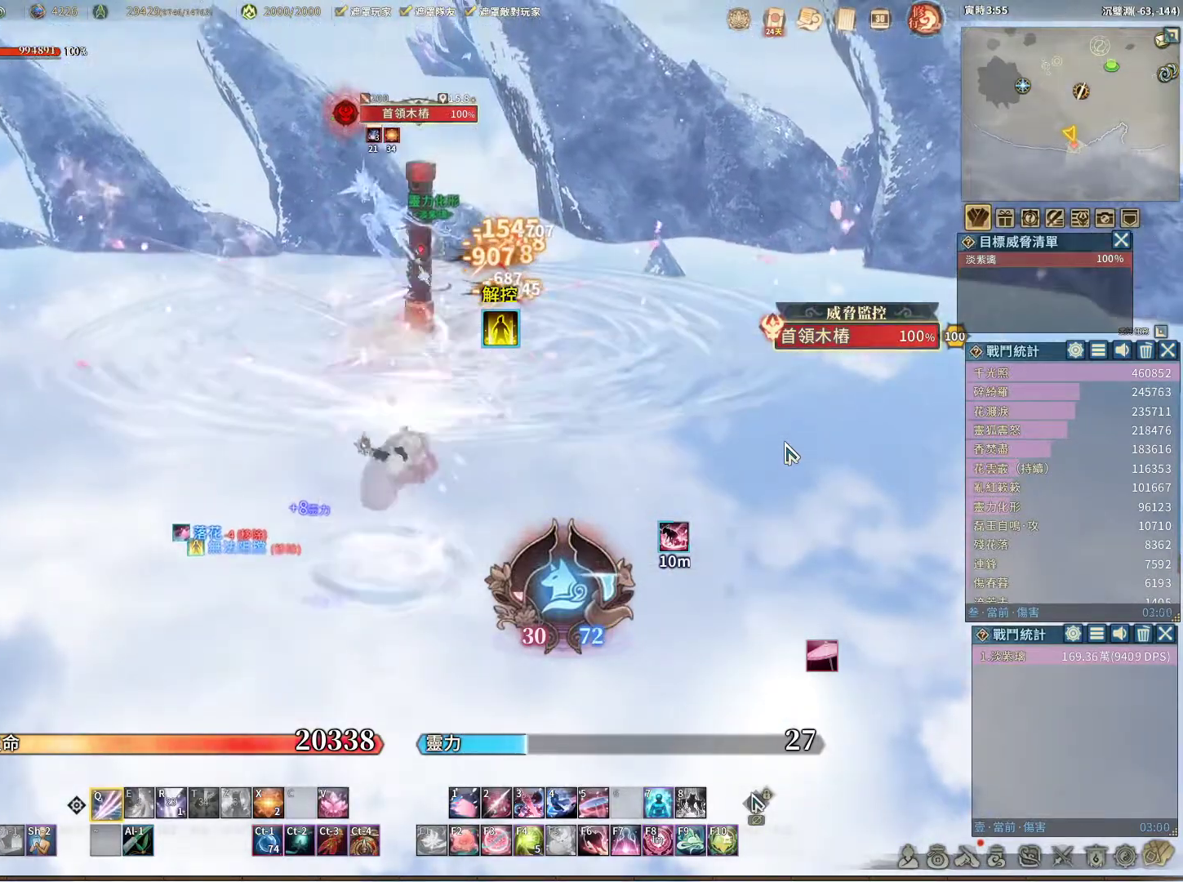
{"keys": ["q"], "mouse": [], "events": []}
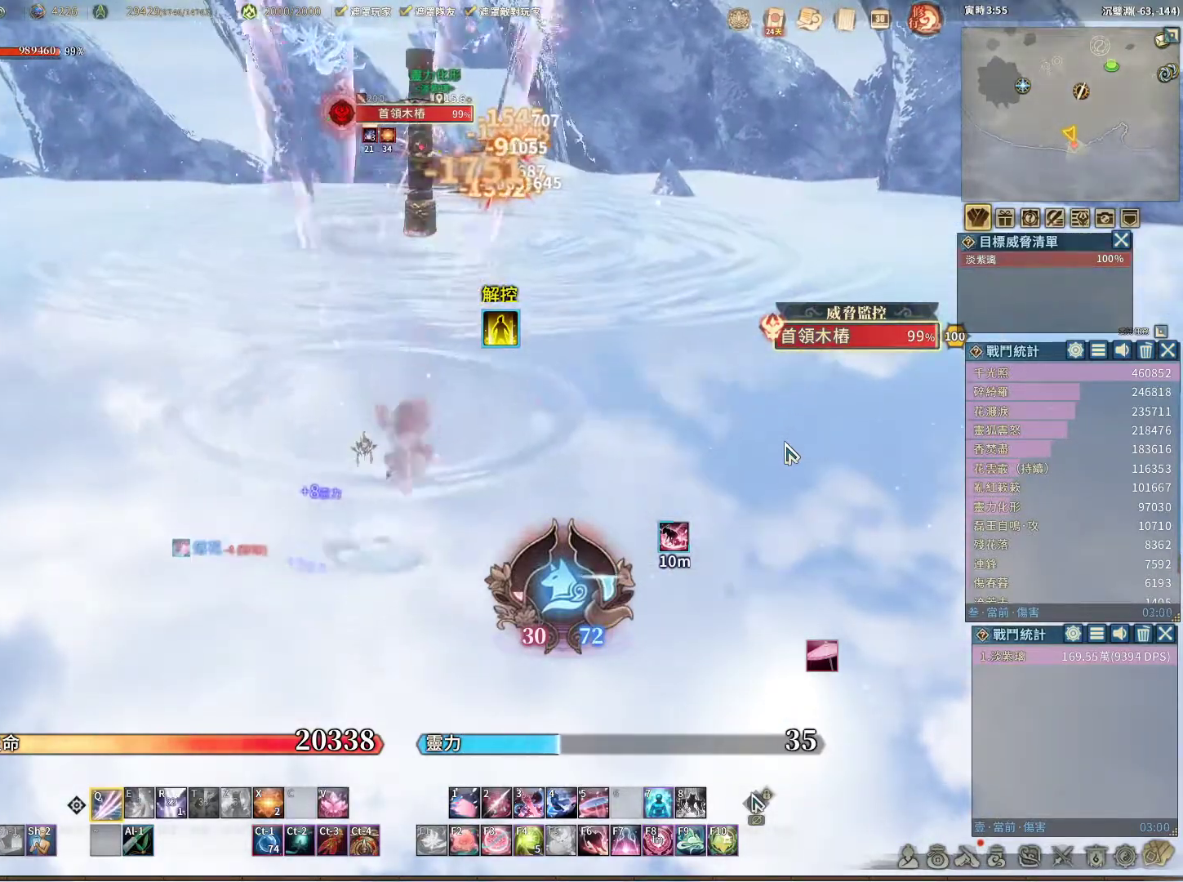
{"keys": ["q"], "mouse": [], "events": [[67, "q", "up"], [117, "r", "down"], [150, "r", "up"], [300, "q", "down"]]}
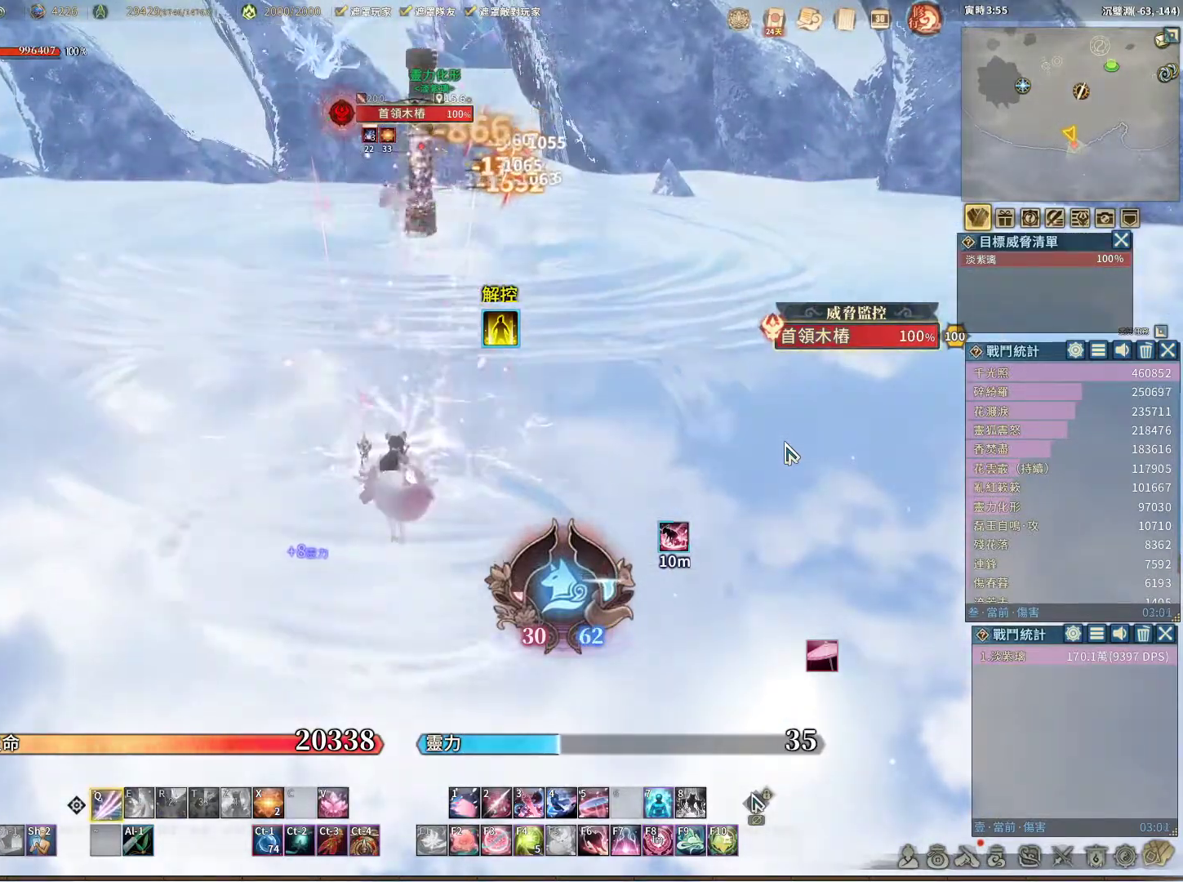
{"keys": ["q"], "mouse": [], "events": []}
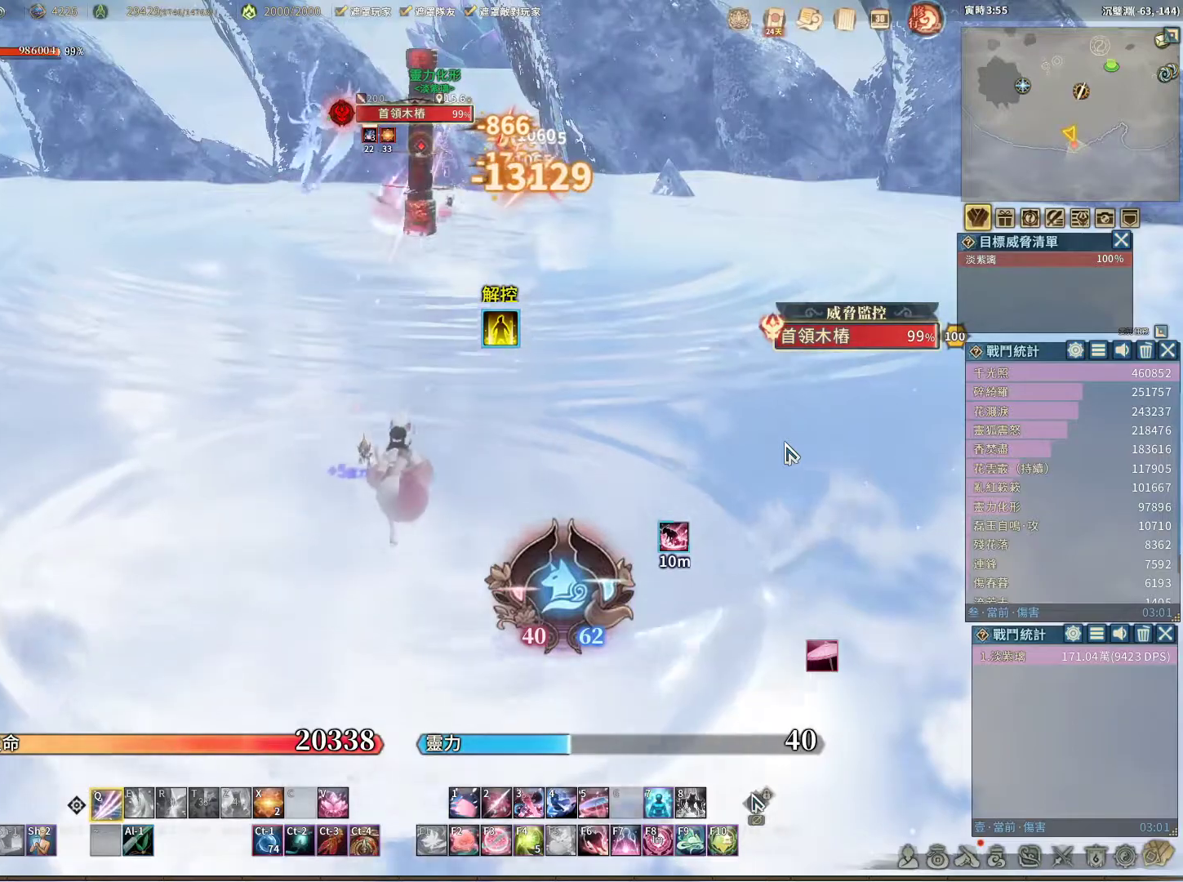
{"keys": ["q"], "mouse": [], "events": []}
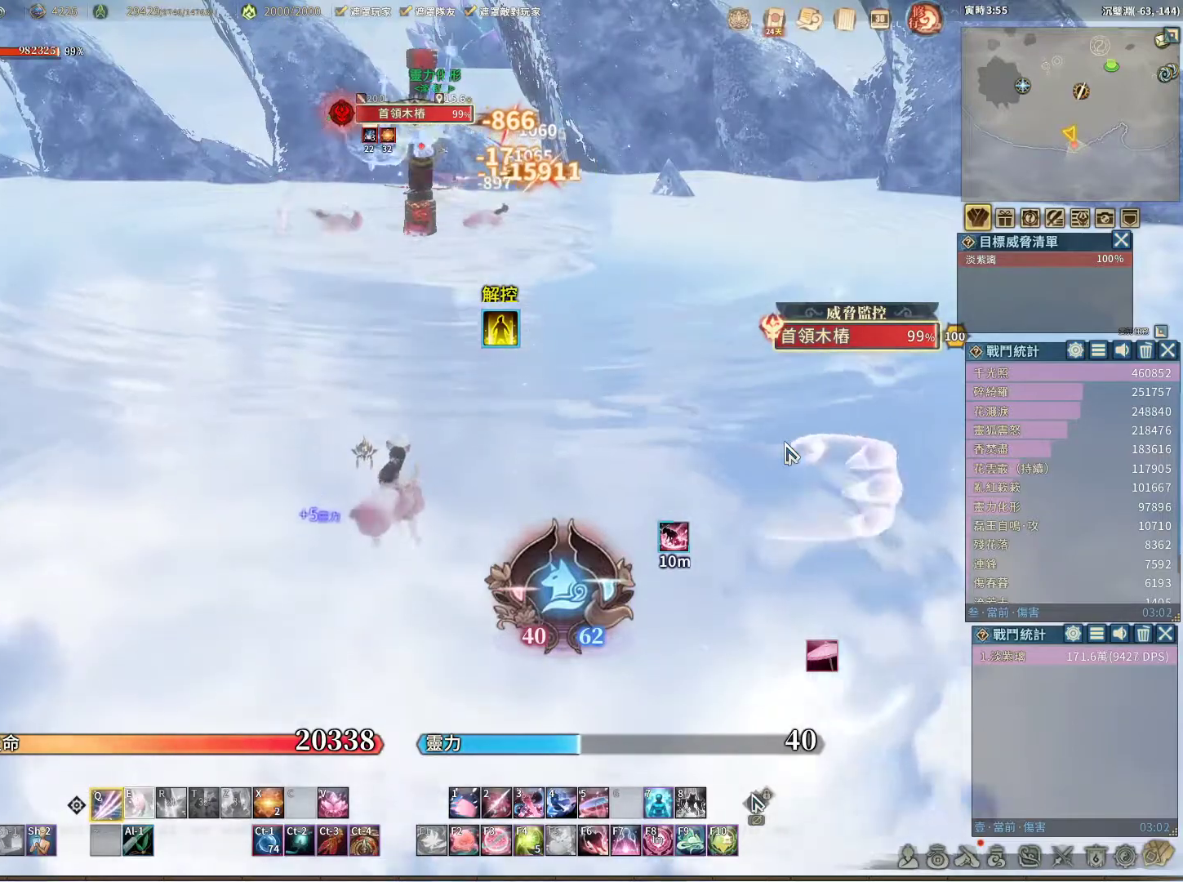
{"keys": ["q"], "mouse": [], "events": []}
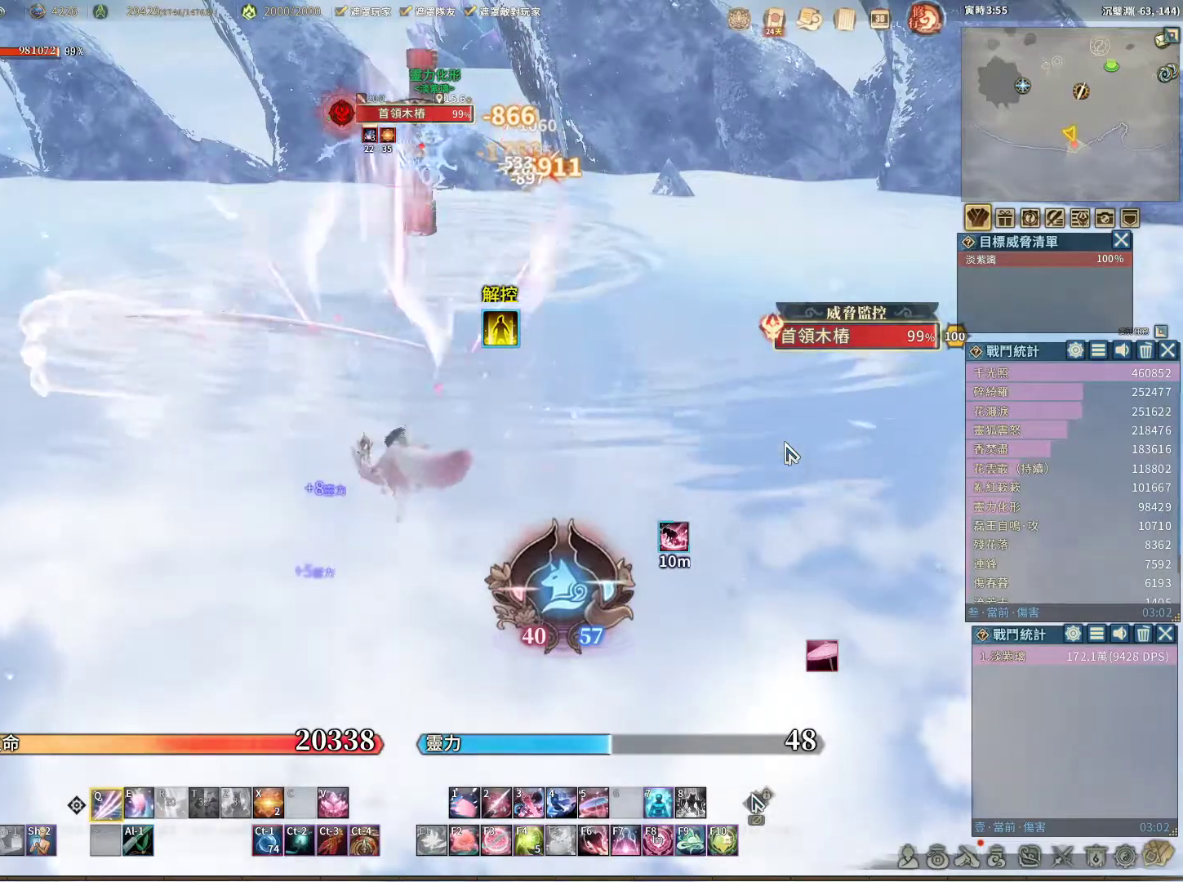
{"keys": [], "mouse": [], "events": [[317, "q", "up"], [450, "space", "down"], [500, "space", "up"]]}
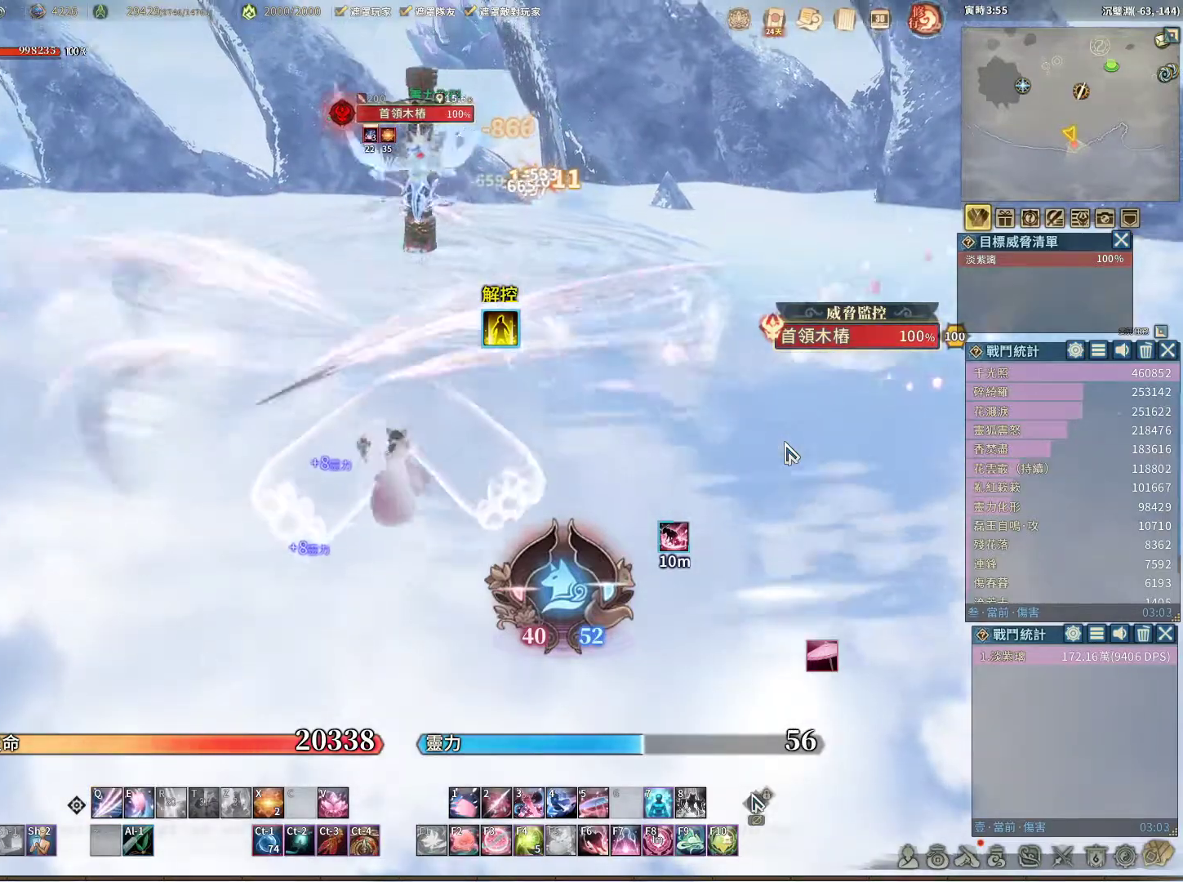
{"keys": ["q"], "mouse": [], "events": [[50, "q", "down"]]}
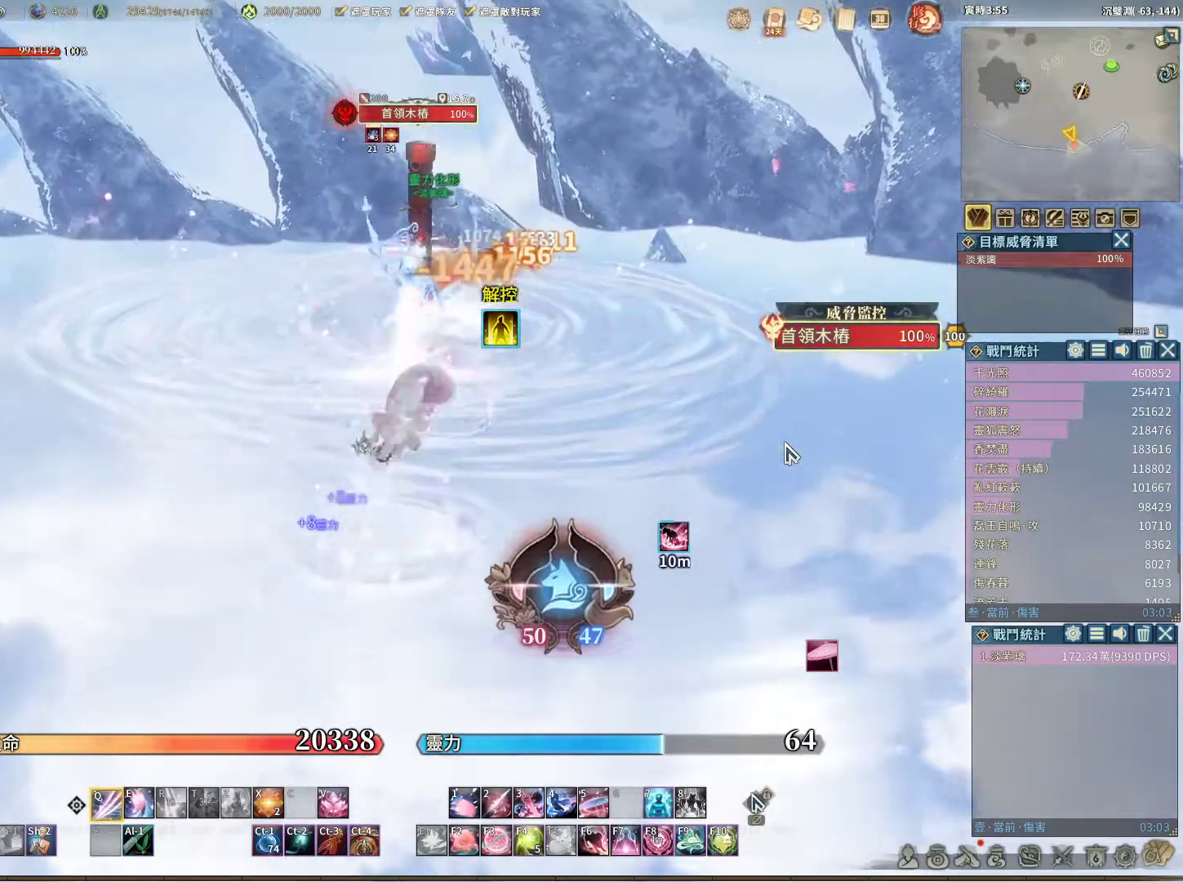
{"keys": ["e"], "mouse": [], "events": [[433, "q", "up"], [483, "e", "down"]]}
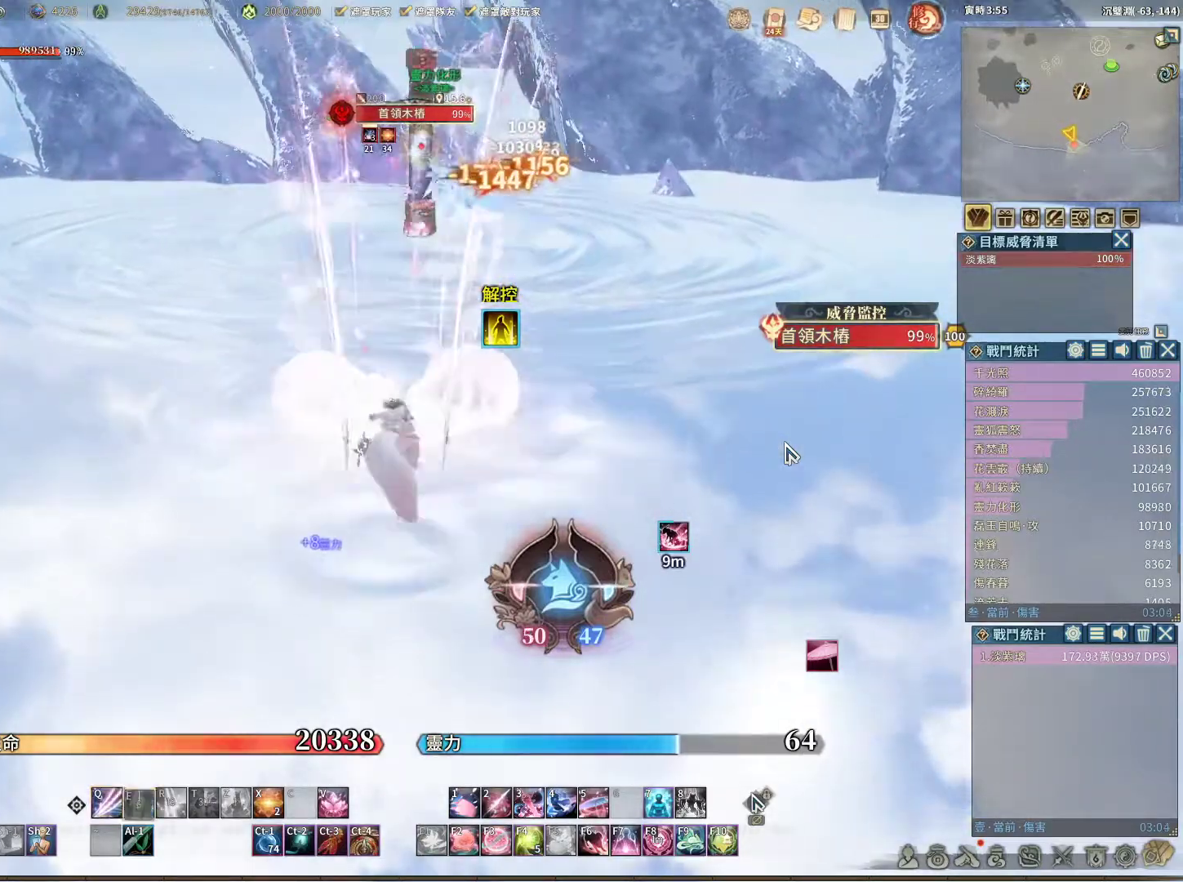
{"keys": ["q"], "mouse": [], "events": [[33, "e", "up"], [83, "q", "down"]]}
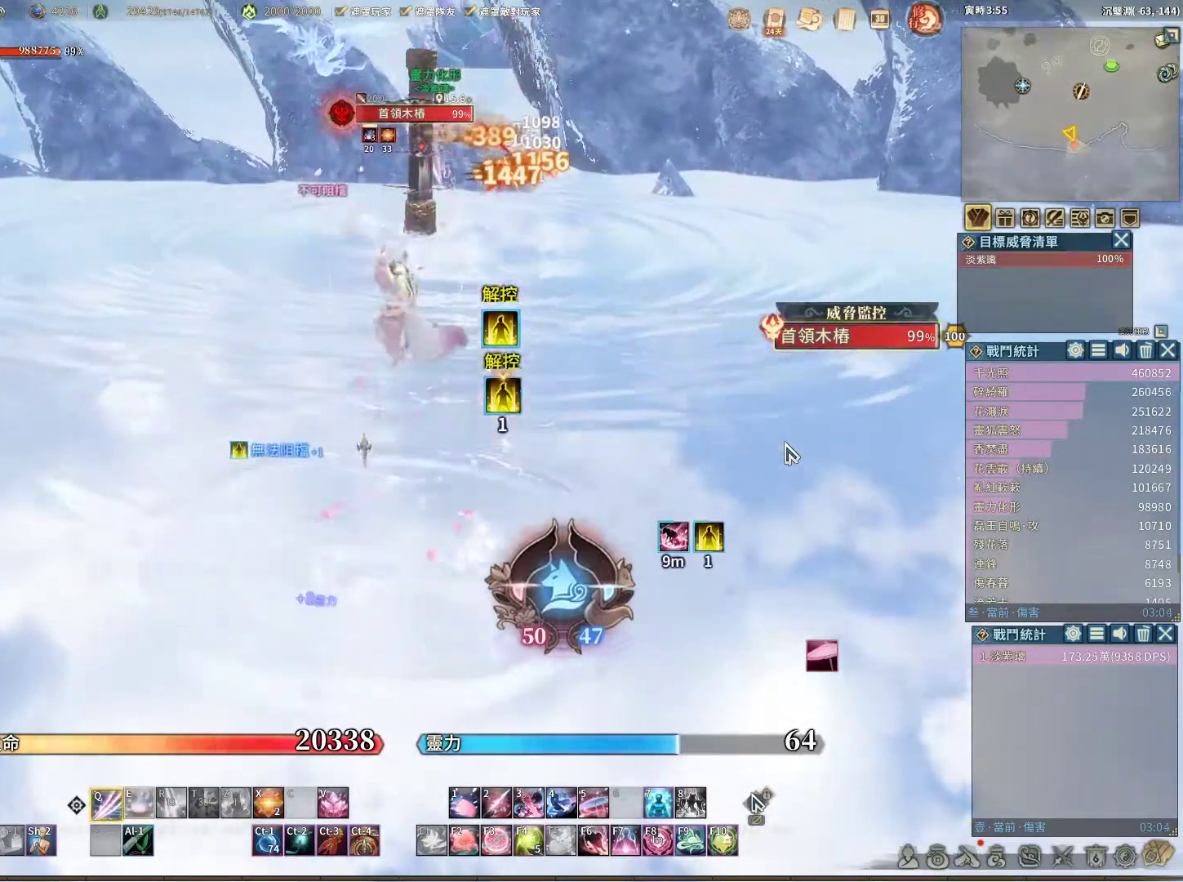
{"keys": [], "mouse": [], "events": [[333, "e", "down"], [333, "q", "up"], [417, "e", "up"]]}
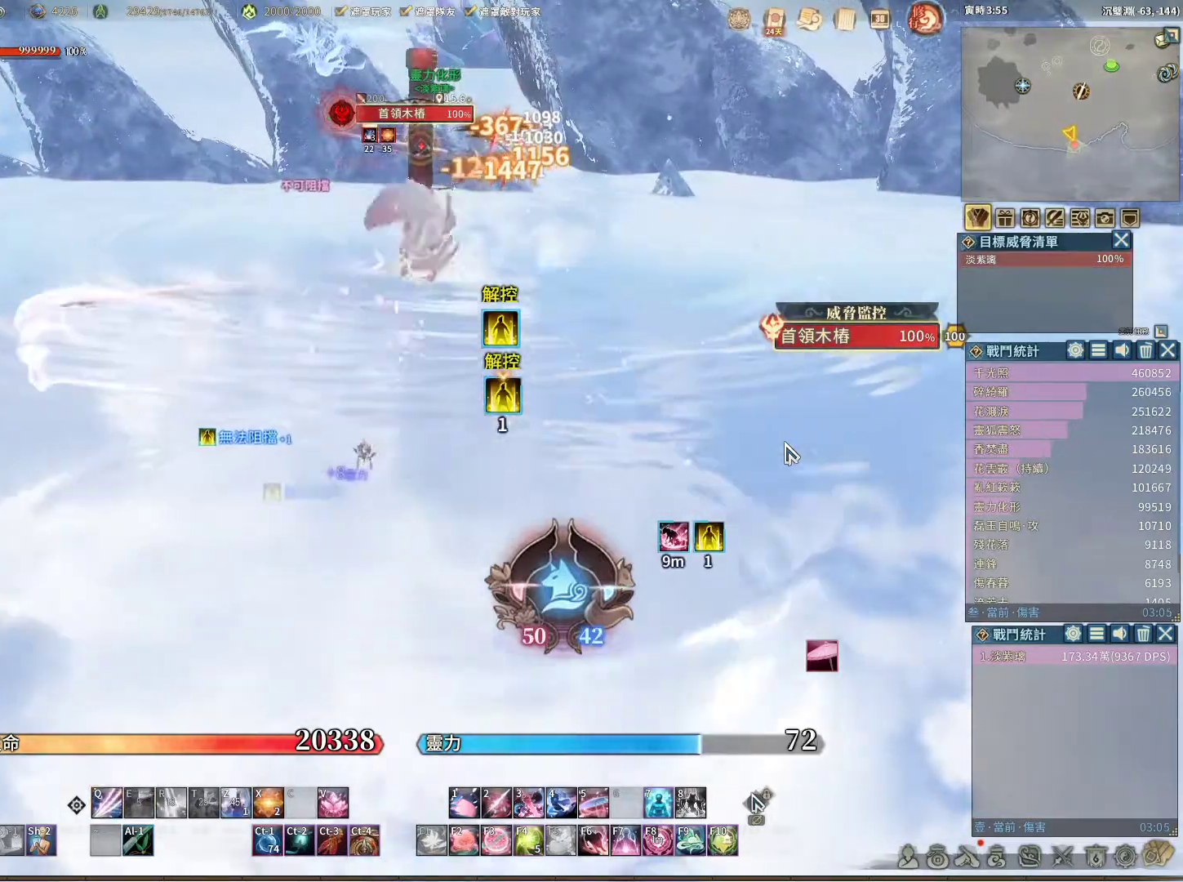
{"keys": [], "mouse": [], "events": [[383, "z", "down"], [433, "z", "up"]]}
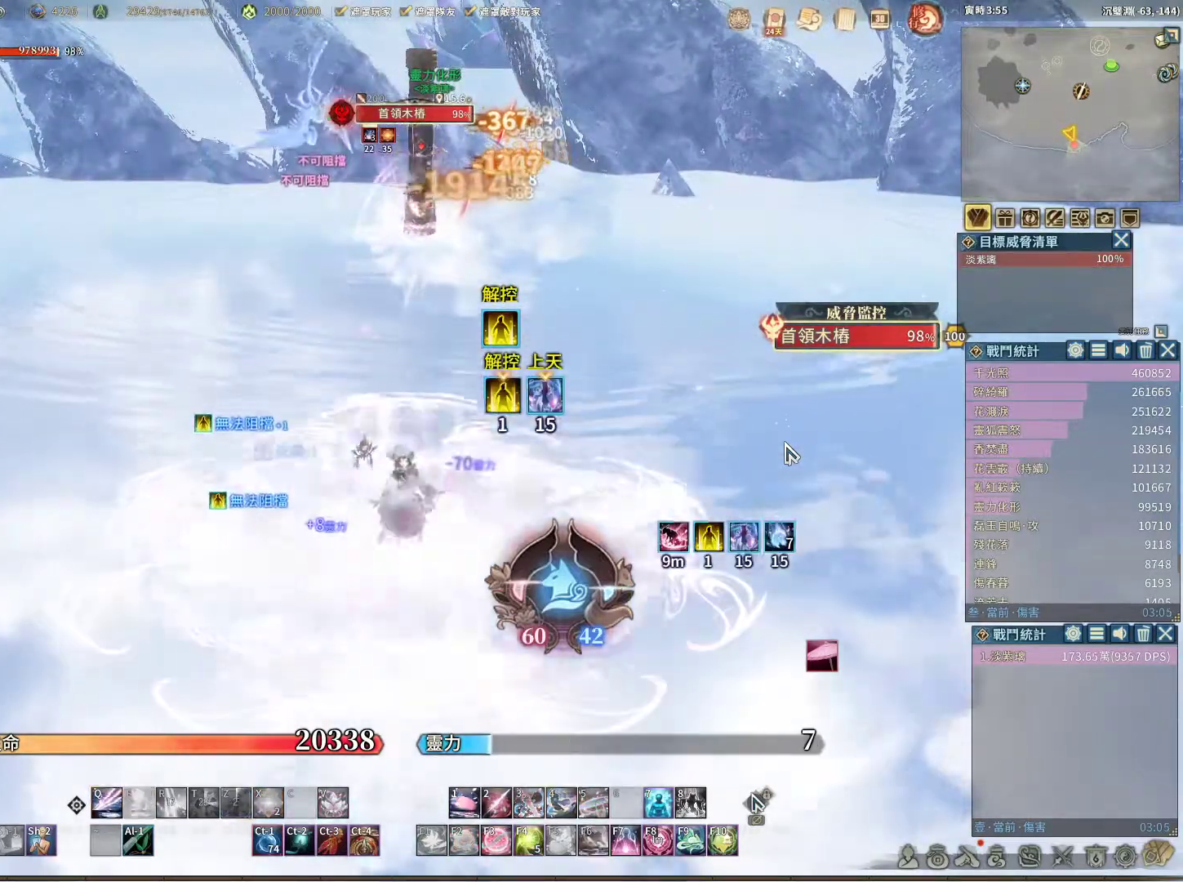
{"keys": ["q"], "mouse": [], "events": [[33, "q", "down"]]}
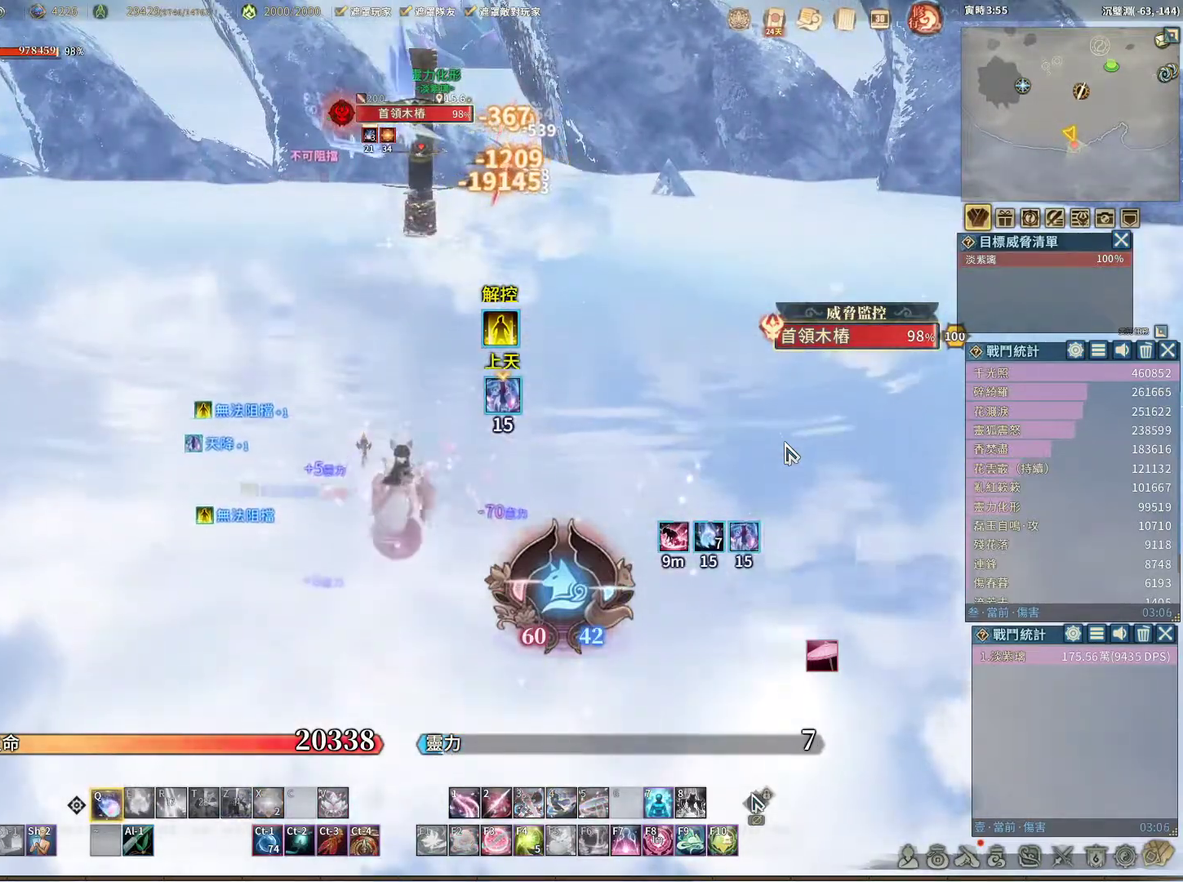
{"keys": ["q"], "mouse": [], "events": []}
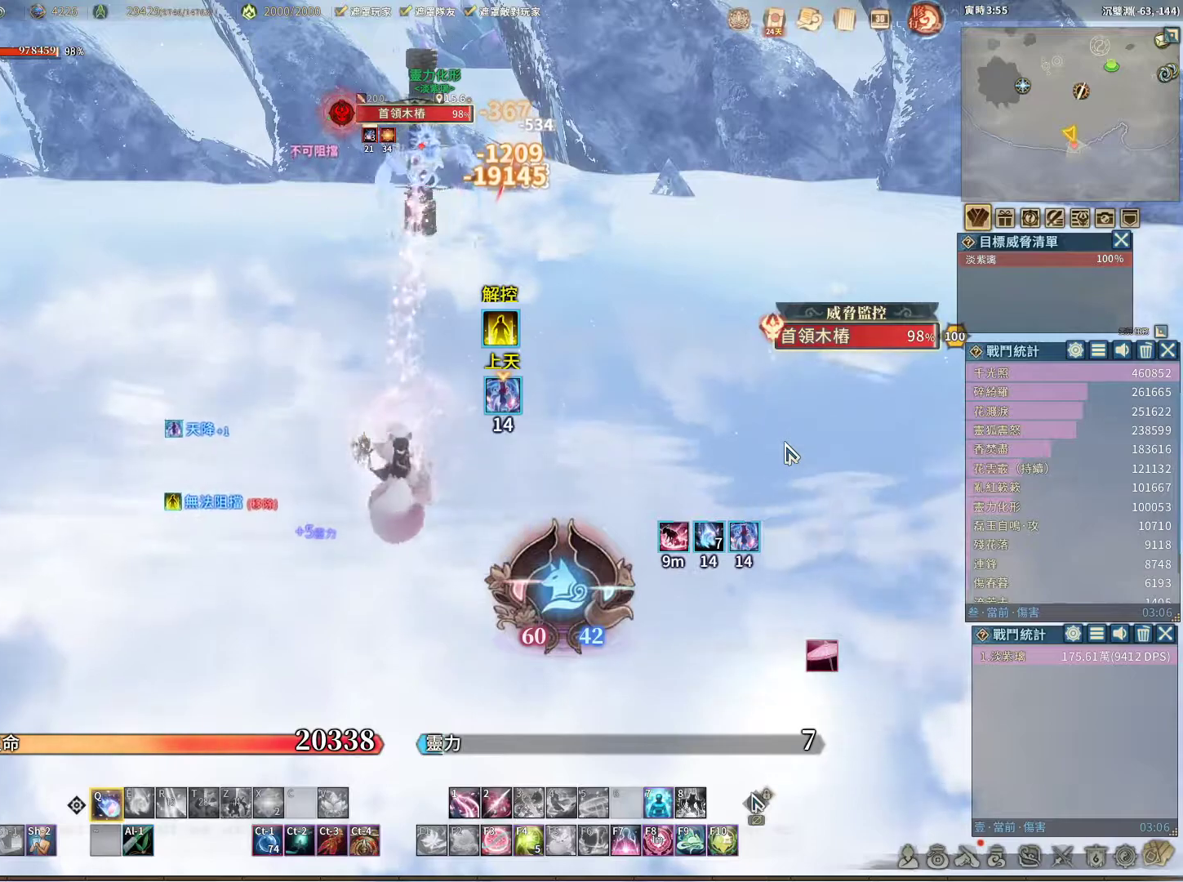
{"keys": ["q"], "mouse": [], "events": []}
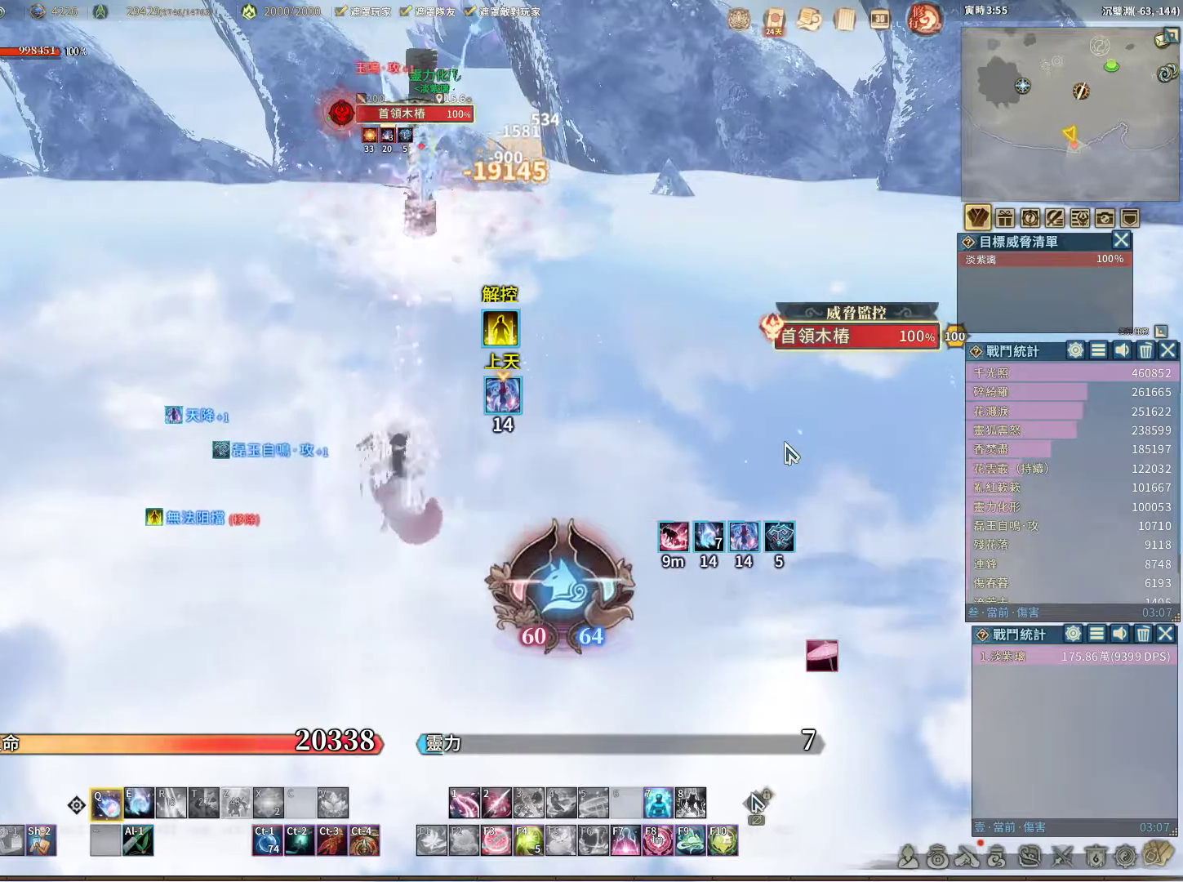
{"keys": ["q"], "mouse": [], "events": [[167, "e", "down"], [267, "e", "up"]]}
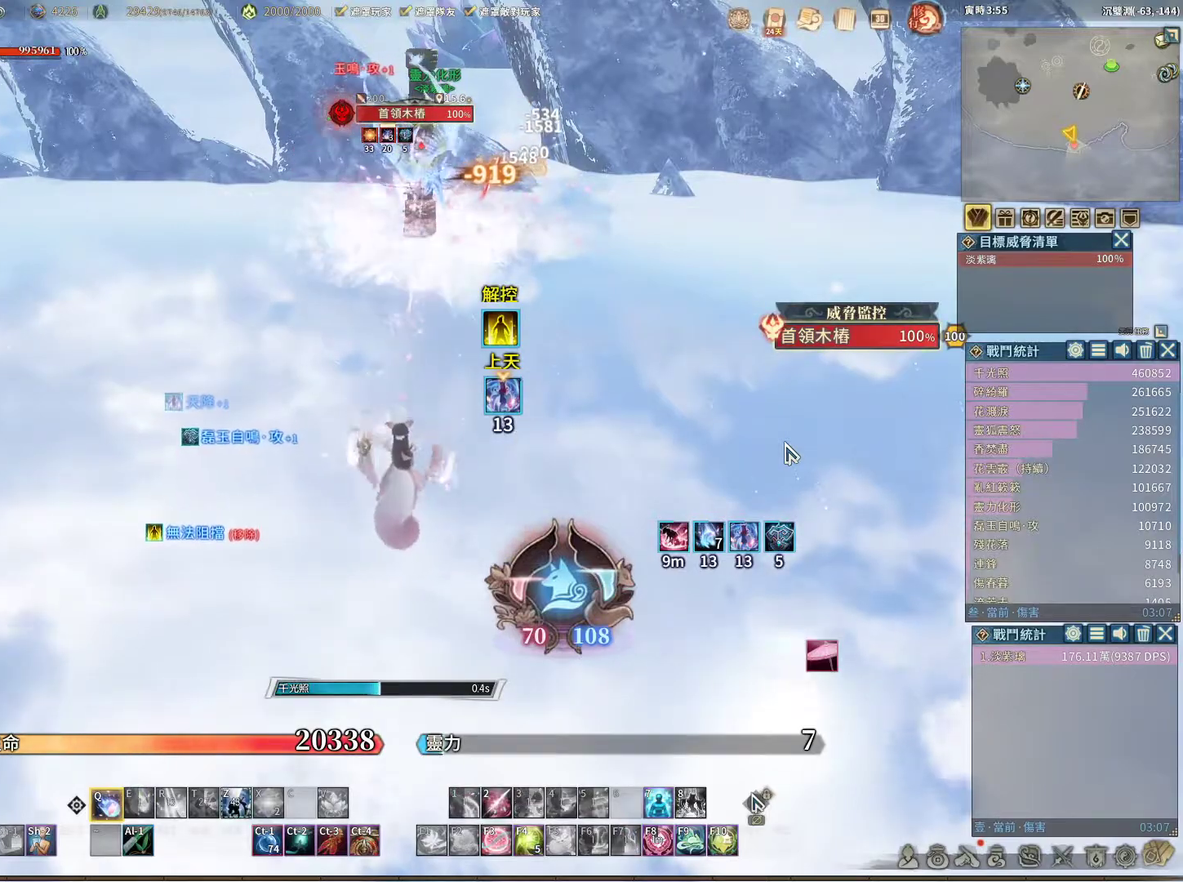
{"keys": ["q"], "mouse": [], "events": []}
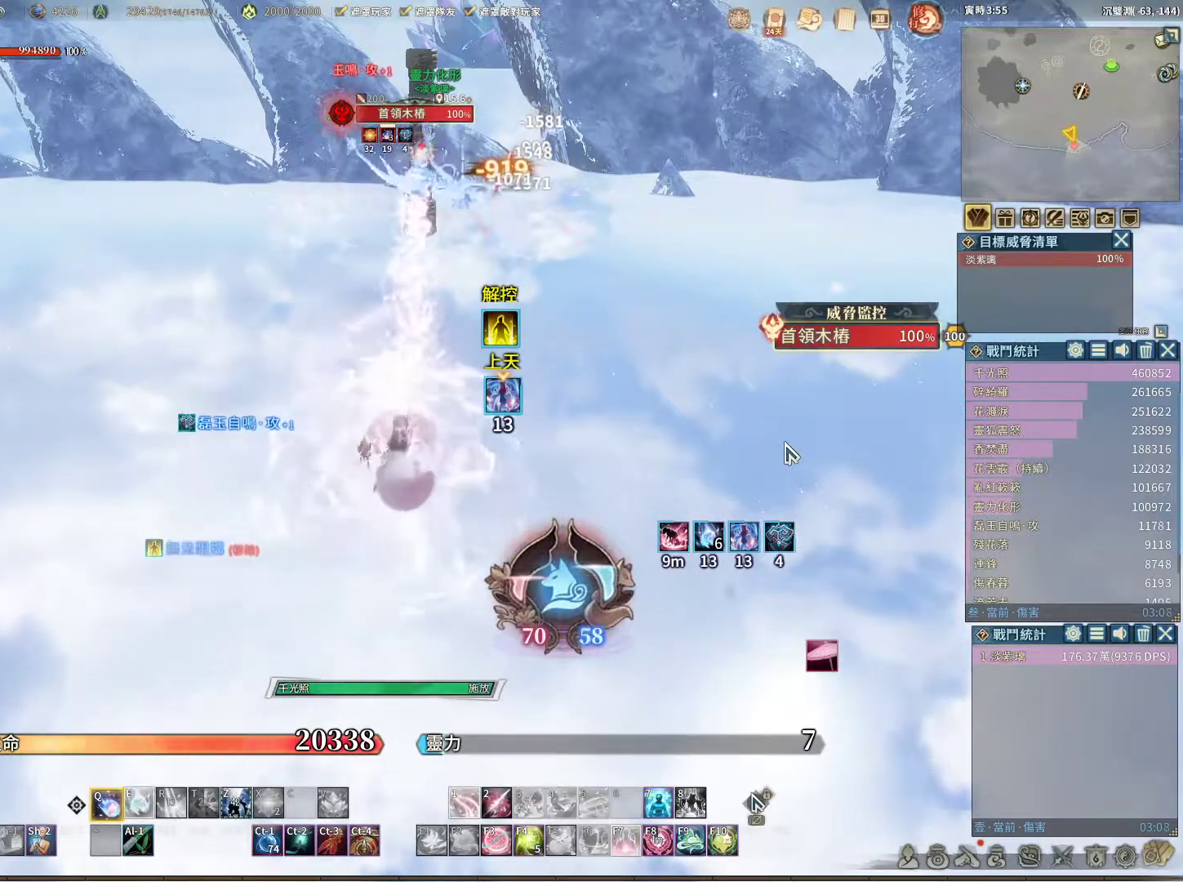
{"keys": ["q"], "mouse": [], "events": []}
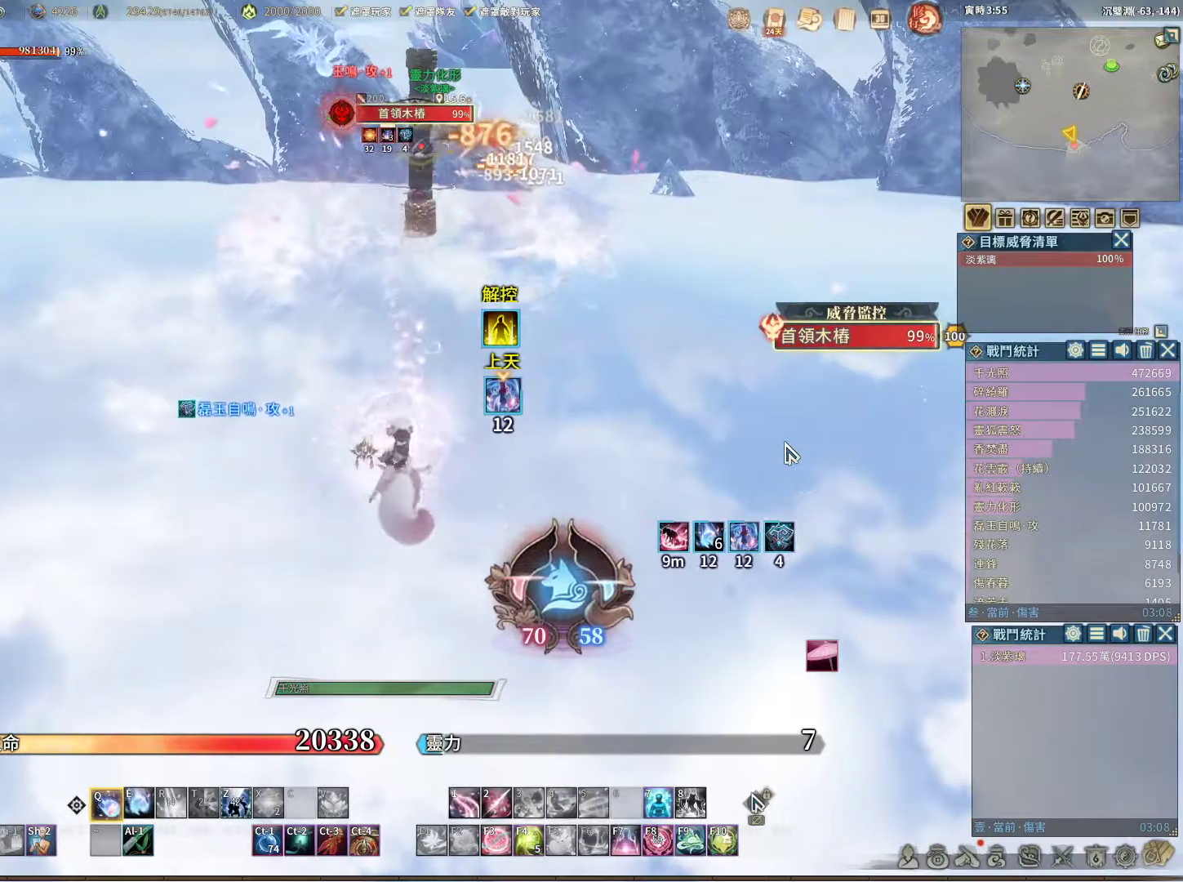
{"keys": ["q"], "mouse": [], "events": []}
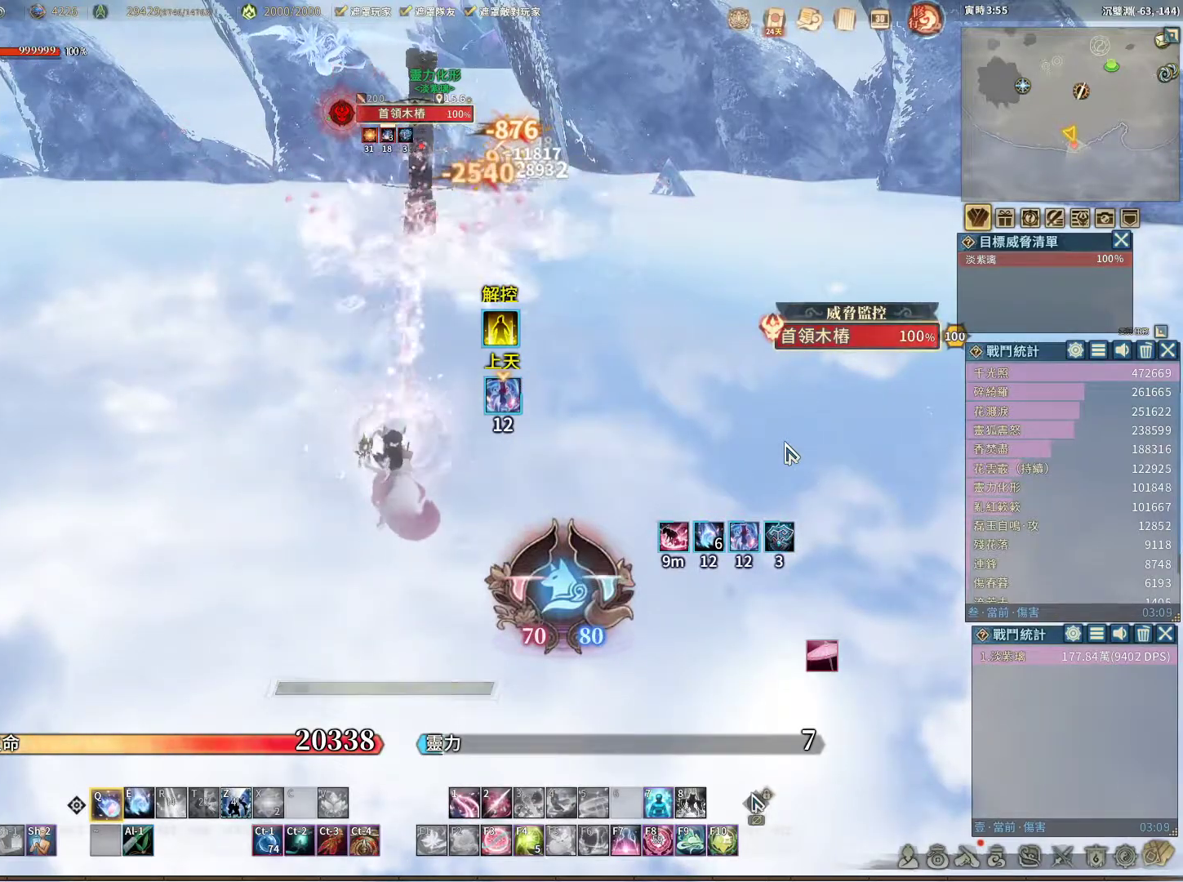
{"keys": ["q"], "mouse": [], "events": [[367, "e", "down"], [417, "e", "up"]]}
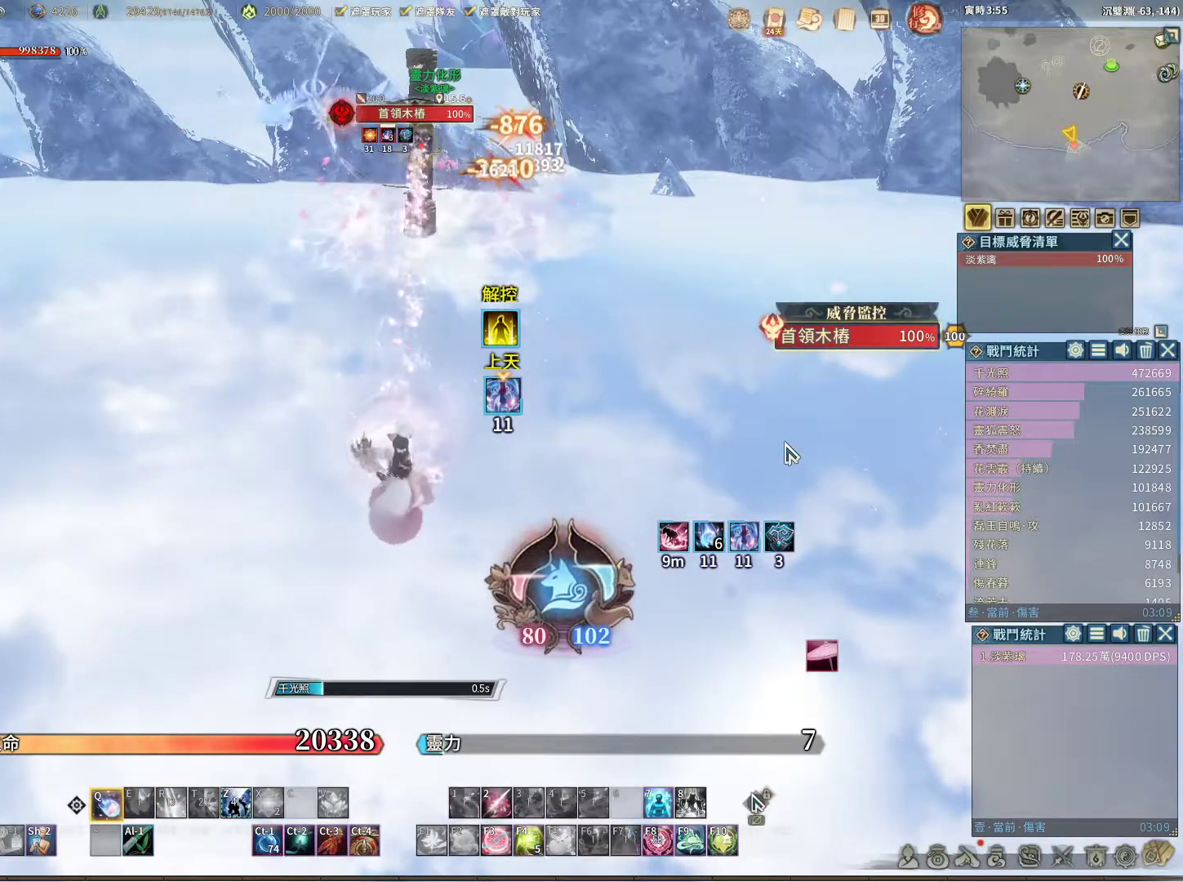
{"keys": ["q"], "mouse": [], "events": []}
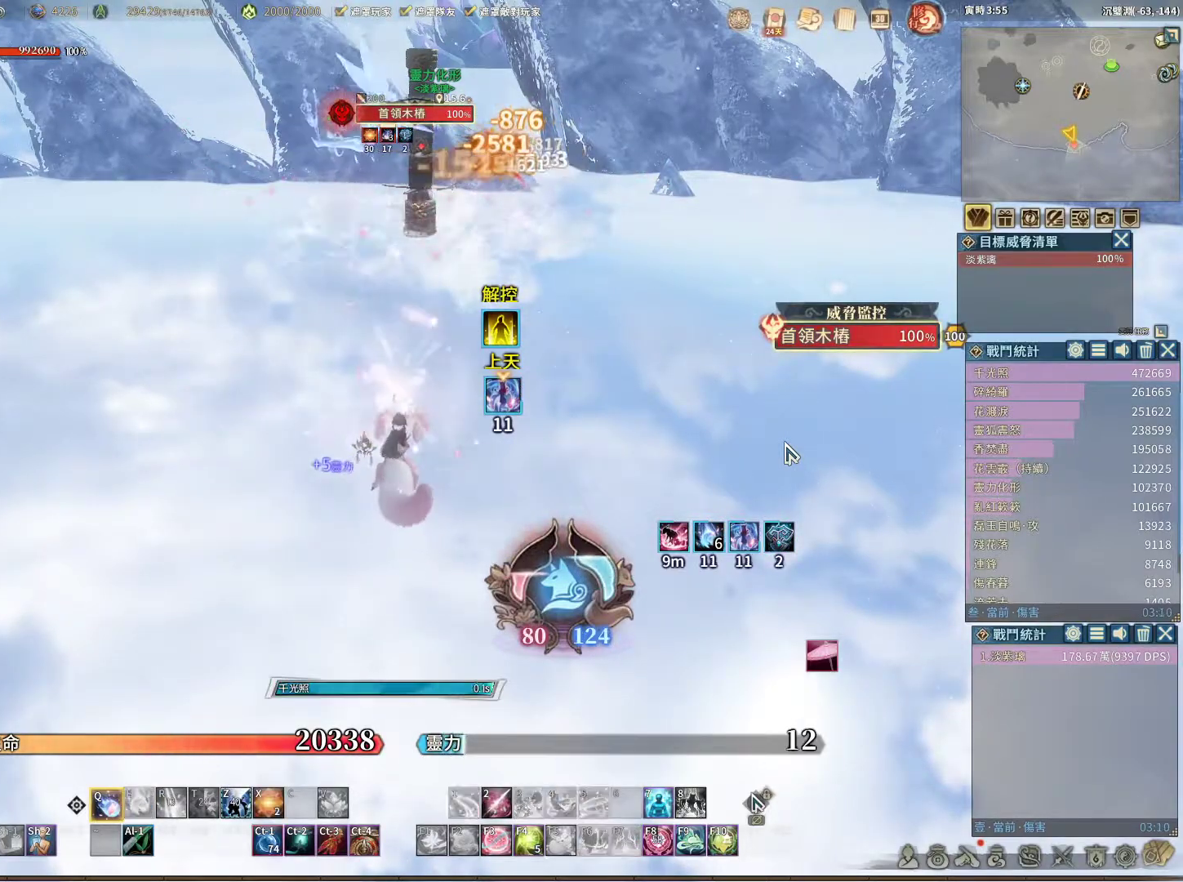
{"keys": ["q"], "mouse": [], "events": []}
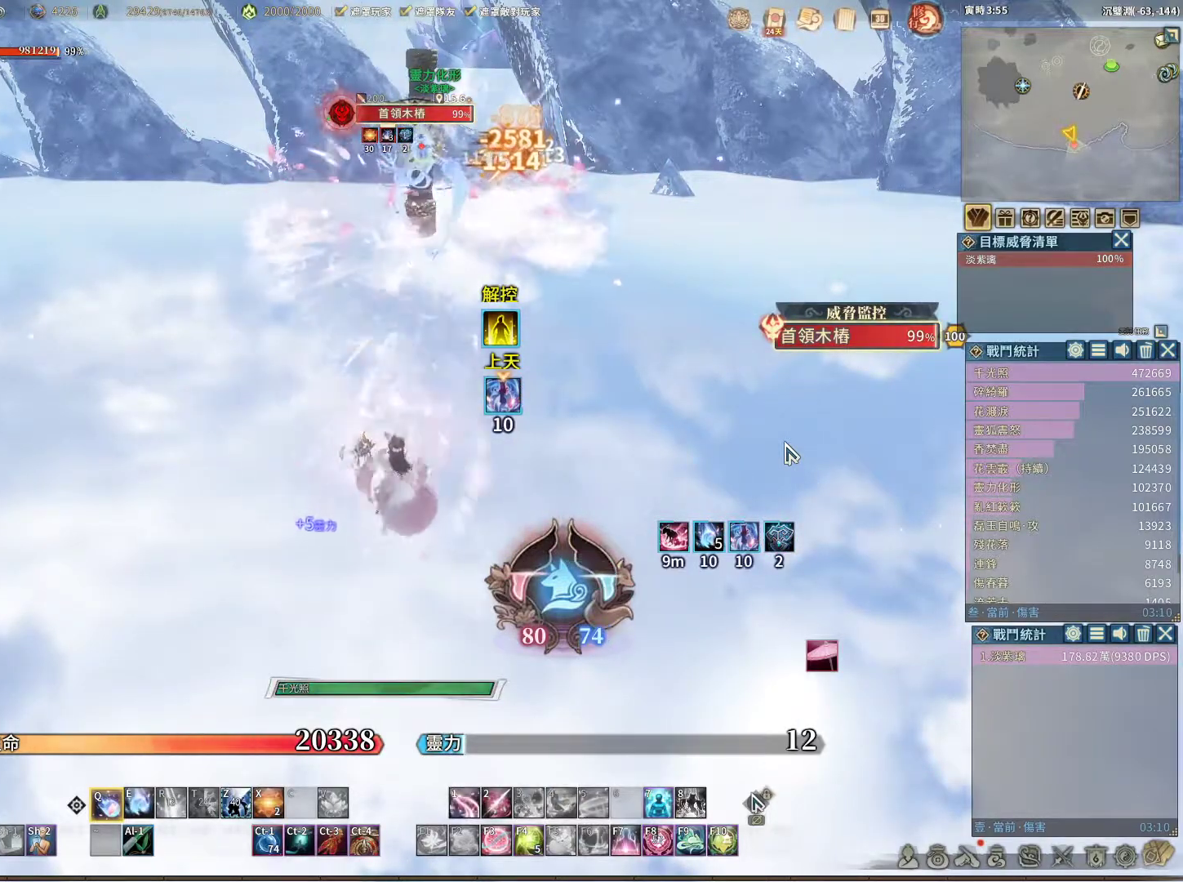
{"keys": ["q"], "mouse": [], "events": []}
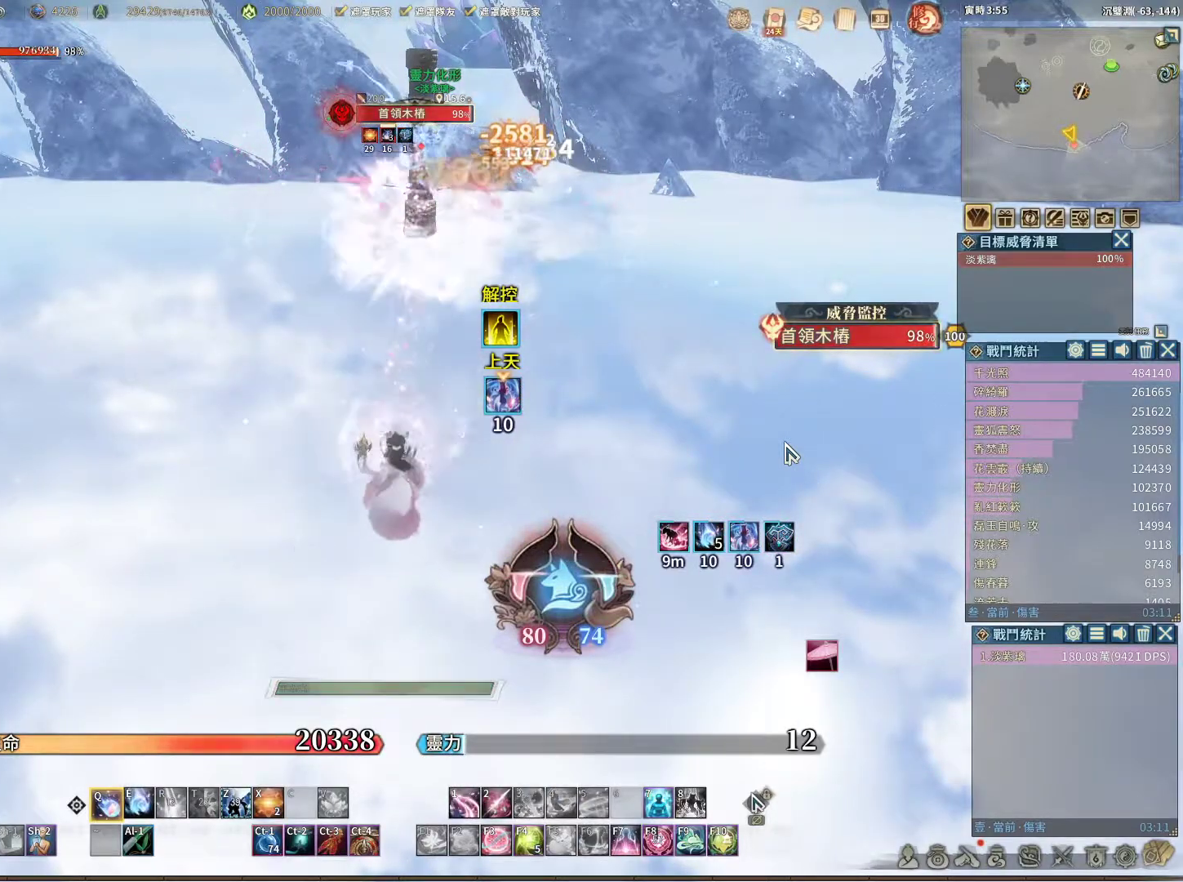
{"keys": ["q"], "mouse": [], "events": []}